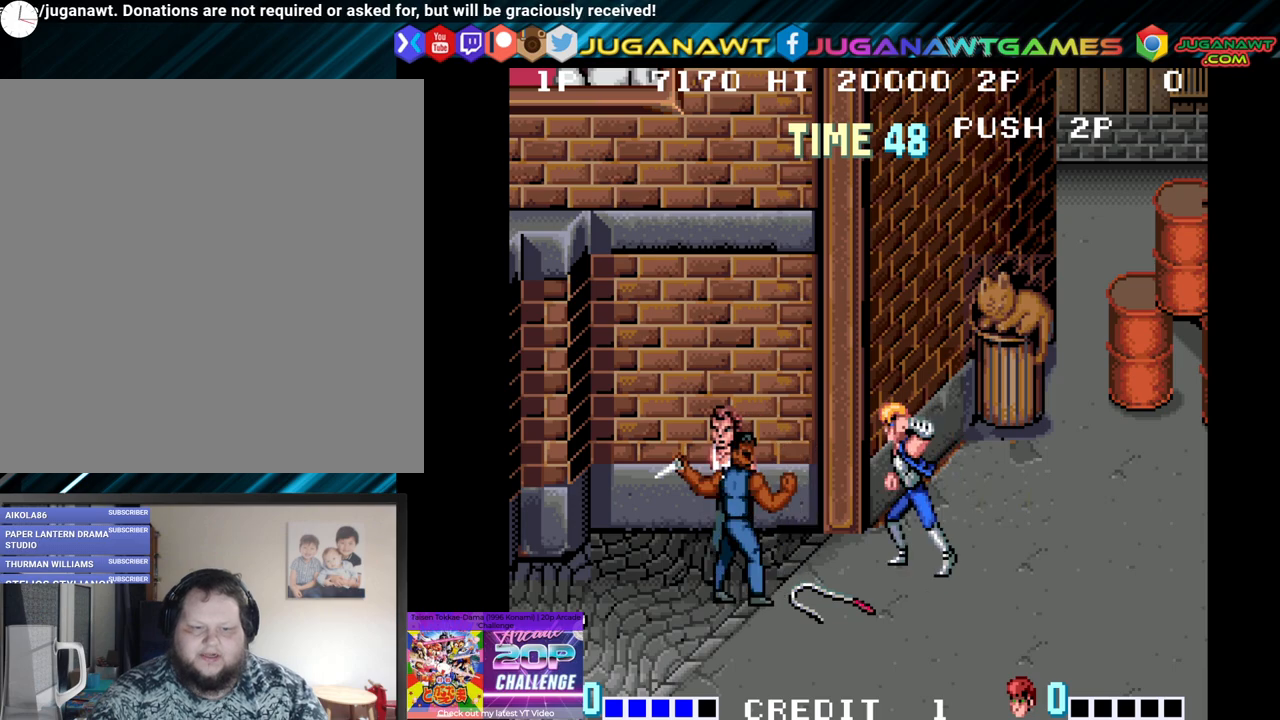
Gameplay with a controller (Xbox layout); each line is a JSON object with the inputs held at the frame after it. "events" lists button and stick changes between this image and that frame as [ms after this image, input, new state], when the widget could be followed in between.
{"buttons": ["DPAD_UP"], "left_stick": "center", "right_stick": "center", "events": [[33, "Y", "up"], [200, "DPAD_DOWN", "down"], [350, "DPAD_DOWN", "up"], [467, "DPAD_UP", "down"]]}
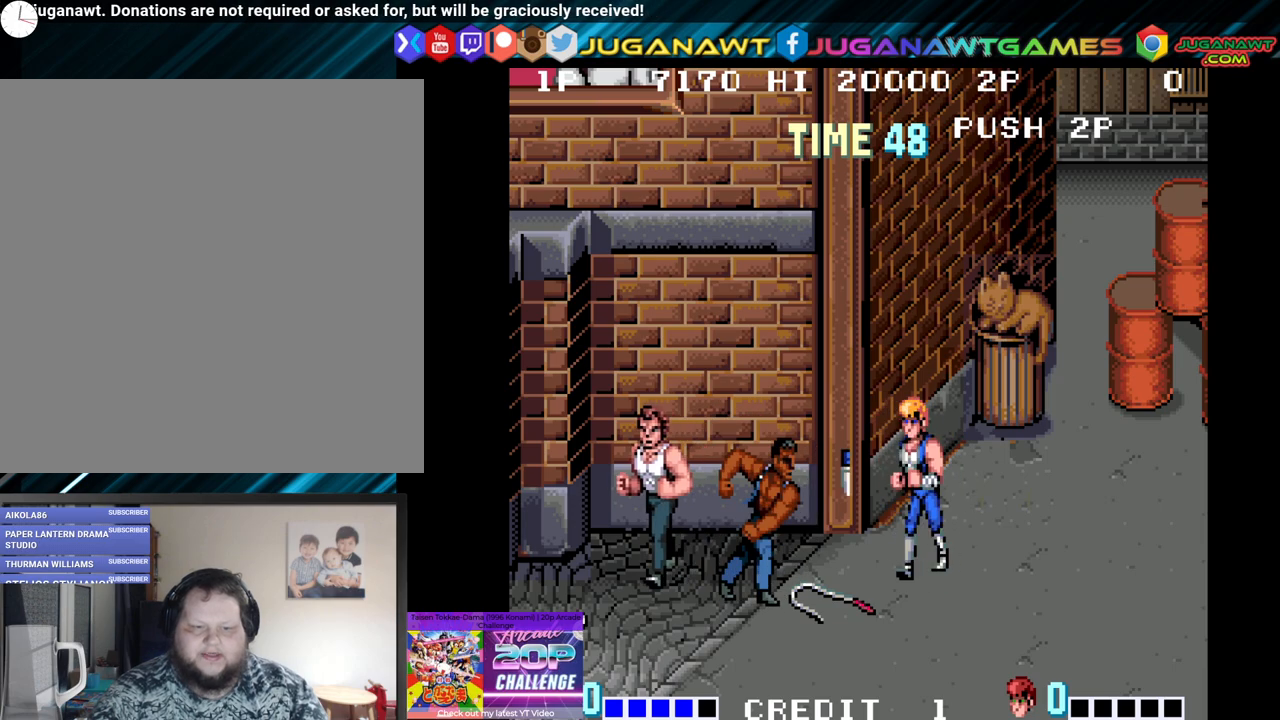
{"buttons": ["DPAD_DOWN", "DPAD_LEFT"], "left_stick": "center", "right_stick": "center", "events": [[333, "DPAD_UP", "up"], [450, "DPAD_DOWN", "down"], [450, "DPAD_LEFT", "down"]]}
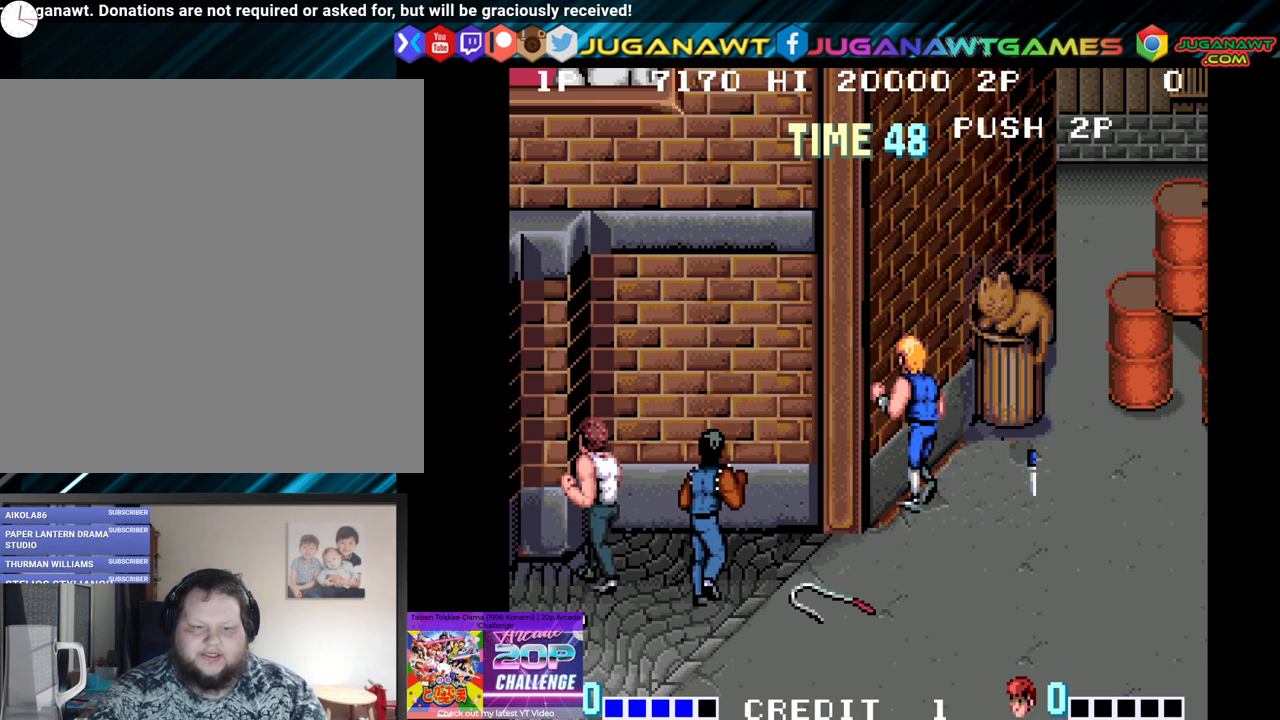
{"buttons": ["DPAD_DOWN", "DPAD_LEFT"], "left_stick": "center", "right_stick": "center", "events": []}
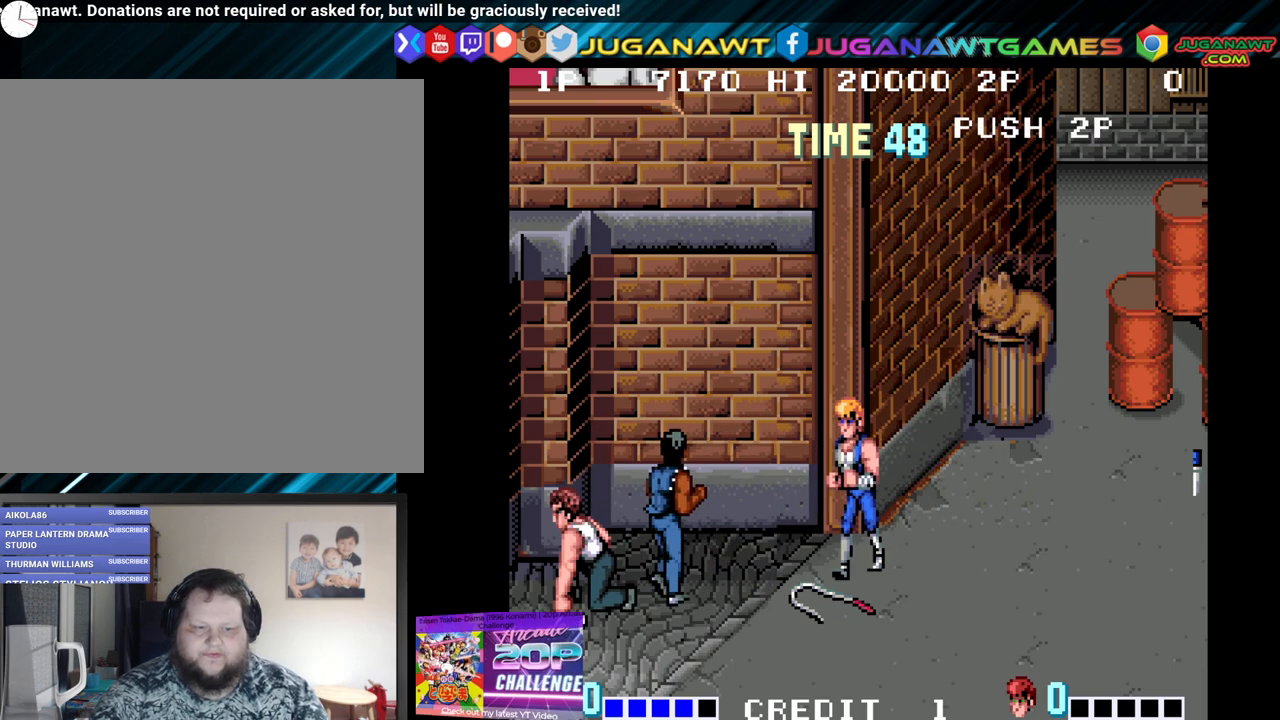
{"buttons": [], "left_stick": "center", "right_stick": "center", "events": [[233, "Y", "down"], [267, "DPAD_DOWN", "up"], [267, "DPAD_LEFT", "up"], [350, "Y", "up"]]}
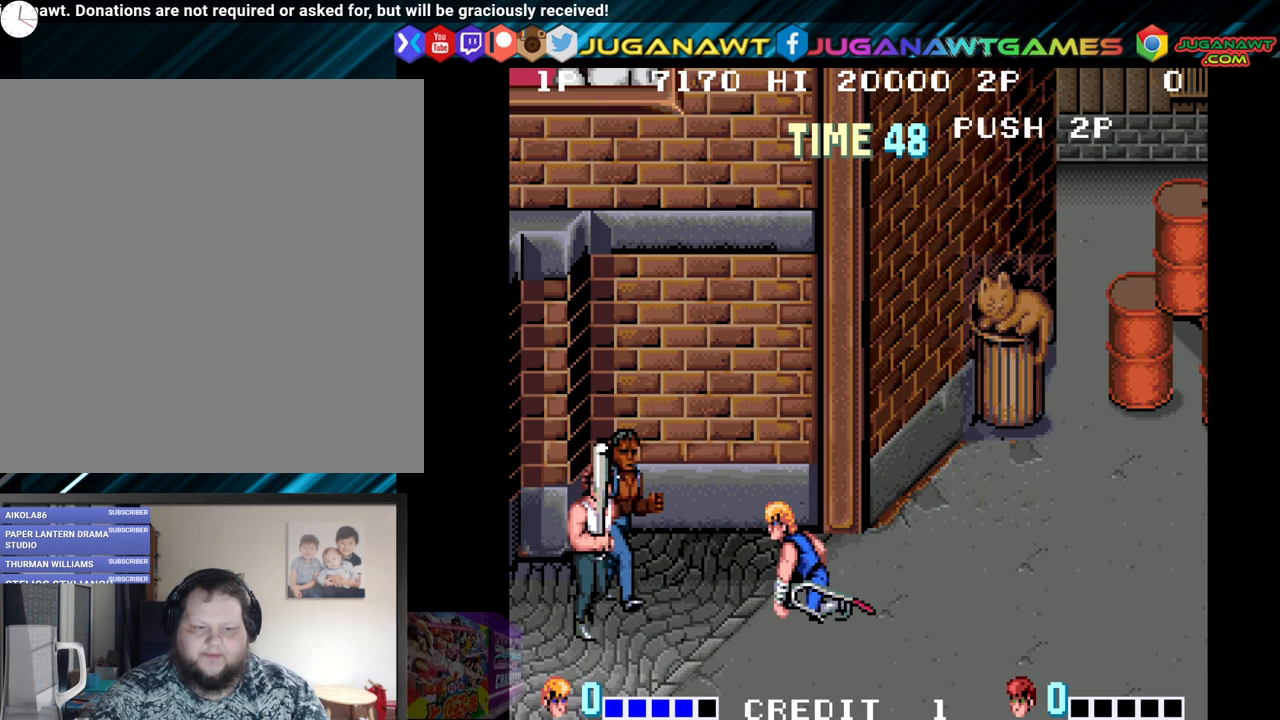
{"buttons": ["Y", "DPAD_LEFT"], "left_stick": "center", "right_stick": "center", "events": [[17, "DPAD_LEFT", "down"], [500, "Y", "down"]]}
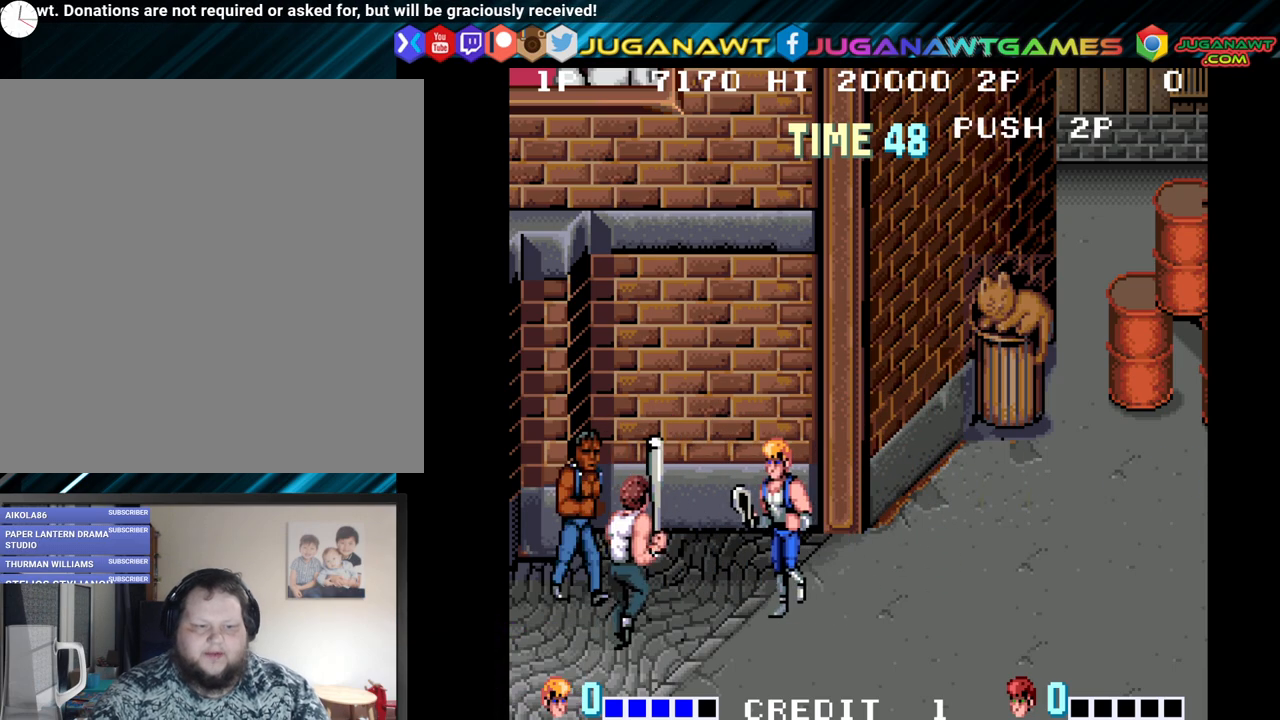
{"buttons": ["Y"], "left_stick": "center", "right_stick": "center", "events": [[100, "Y", "up"], [217, "Y", "down"], [233, "DPAD_LEFT", "up"], [317, "Y", "up"], [450, "Y", "down"]]}
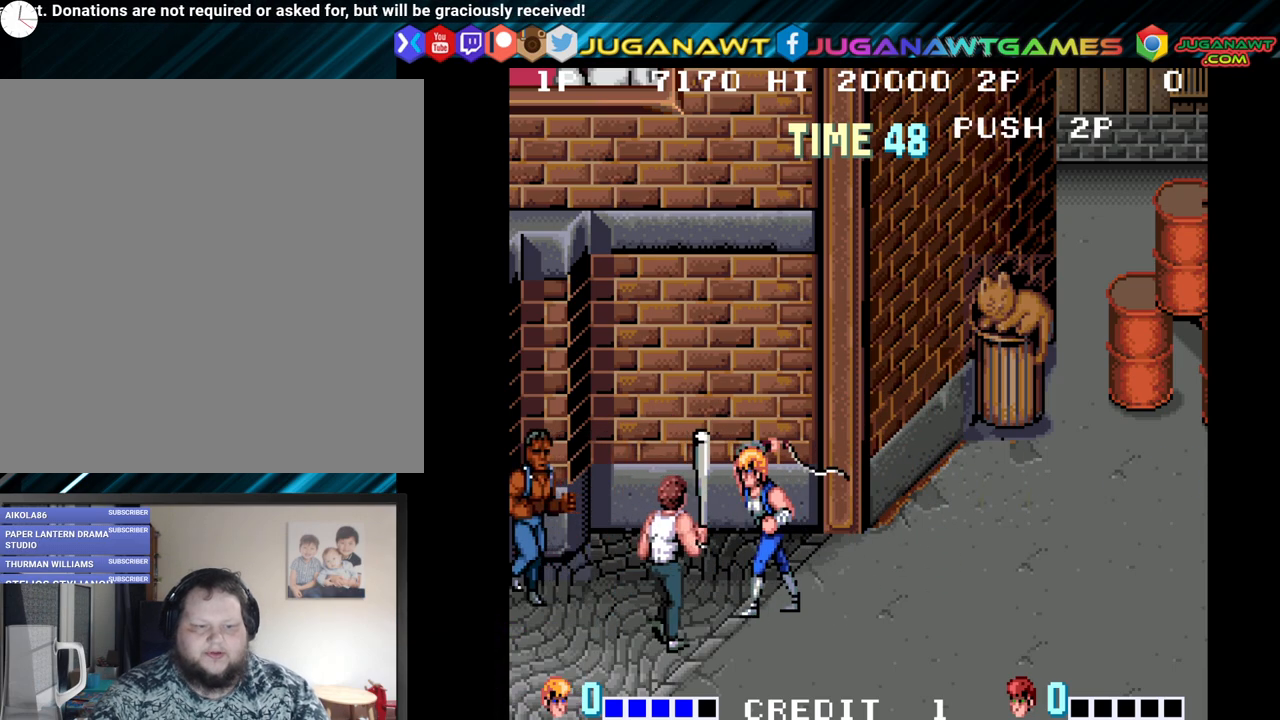
{"buttons": ["DPAD_RIGHT"], "left_stick": "center", "right_stick": "center", "events": [[67, "Y", "up"], [383, "DPAD_RIGHT", "down"]]}
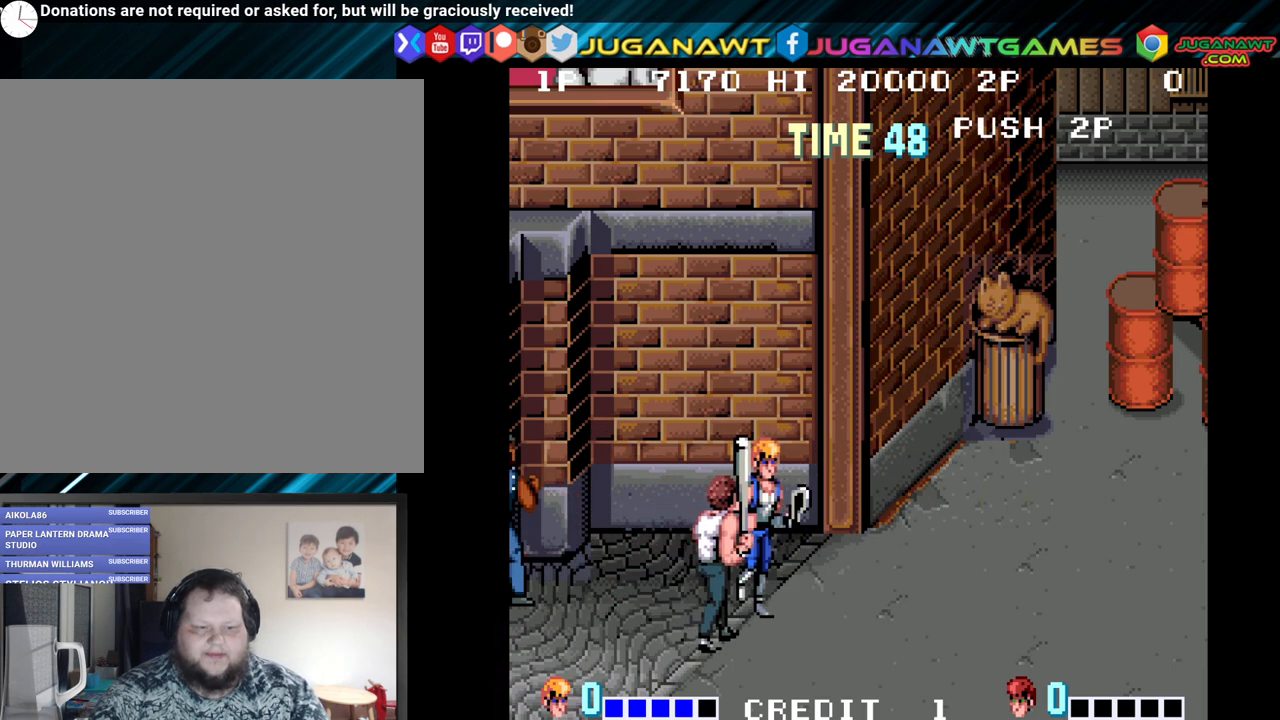
{"buttons": ["DPAD_DOWN", "DPAD_RIGHT"], "left_stick": "center", "right_stick": "center", "events": [[33, "DPAD_UP", "down"], [250, "DPAD_UP", "up"], [433, "DPAD_DOWN", "down"]]}
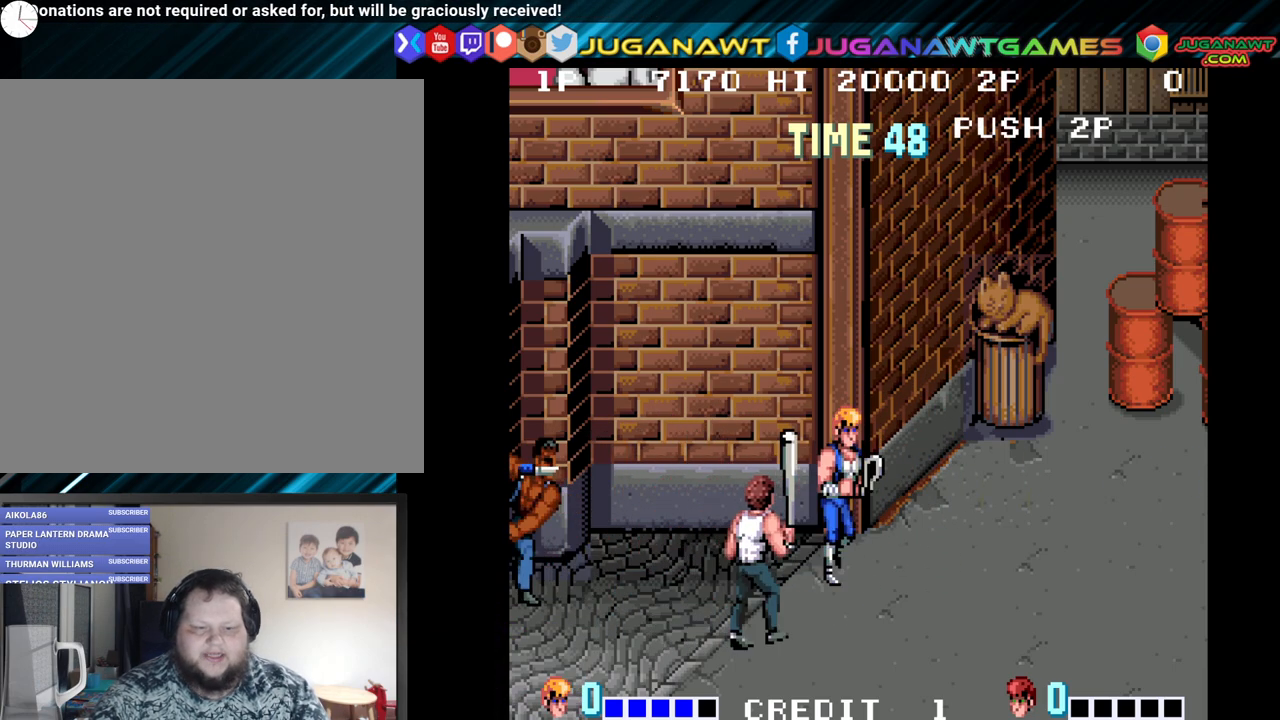
{"buttons": ["DPAD_DOWN", "DPAD_RIGHT"], "left_stick": "center", "right_stick": "center", "events": []}
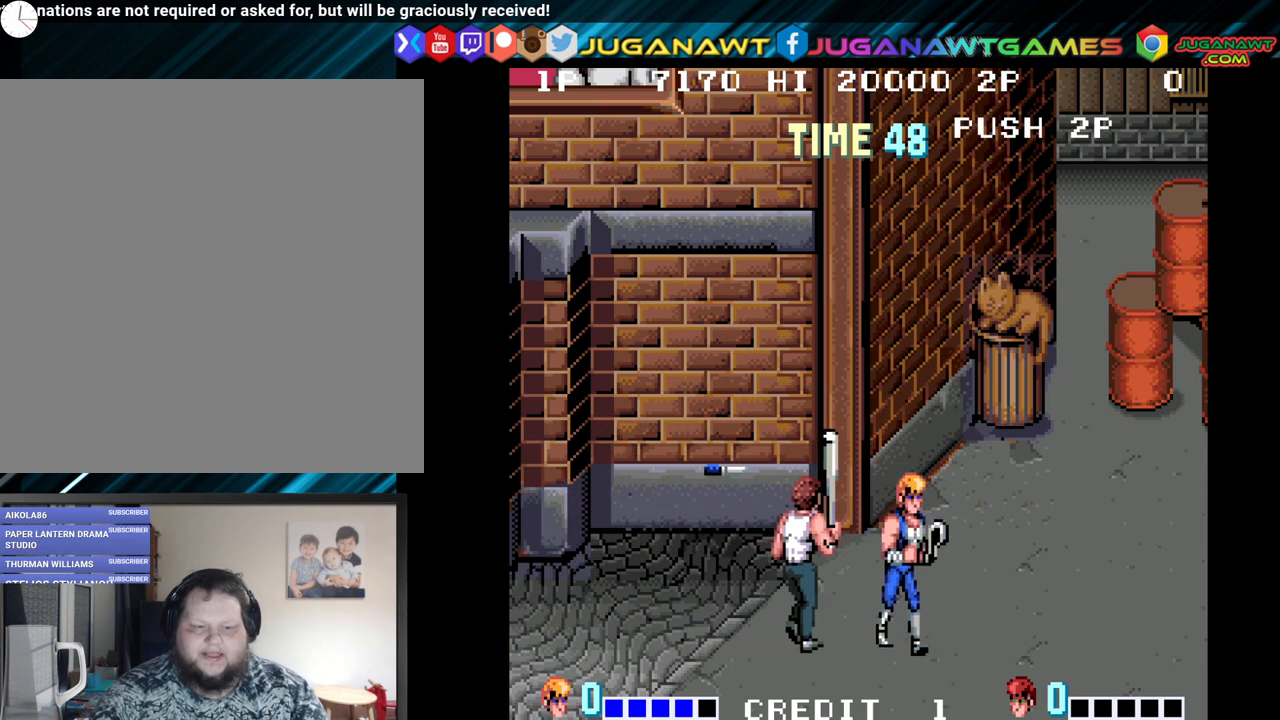
{"buttons": ["DPAD_UP", "DPAD_LEFT"], "left_stick": "center", "right_stick": "center", "events": [[283, "DPAD_DOWN", "up"], [383, "DPAD_UP", "down"], [450, "DPAD_RIGHT", "up"], [500, "DPAD_LEFT", "down"]]}
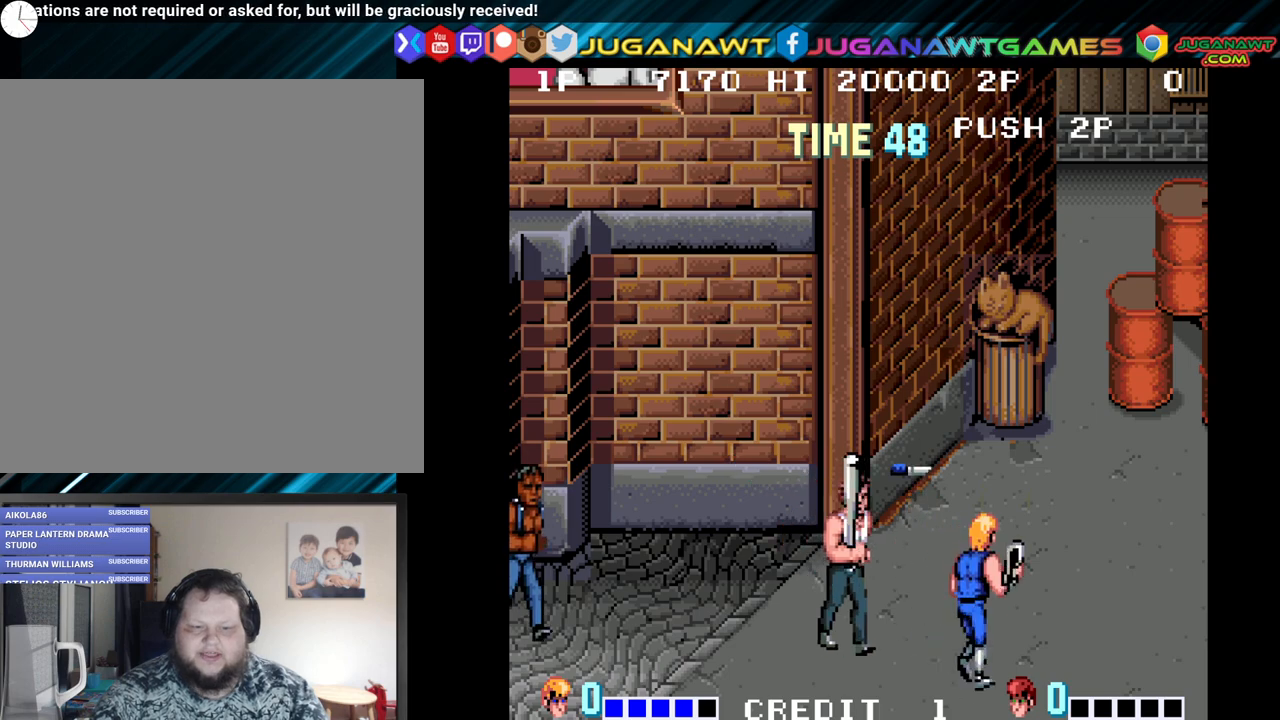
{"buttons": [], "left_stick": "center", "right_stick": "center", "events": [[67, "DPAD_UP", "up"], [133, "Y", "down"], [150, "DPAD_LEFT", "up"], [250, "Y", "up"]]}
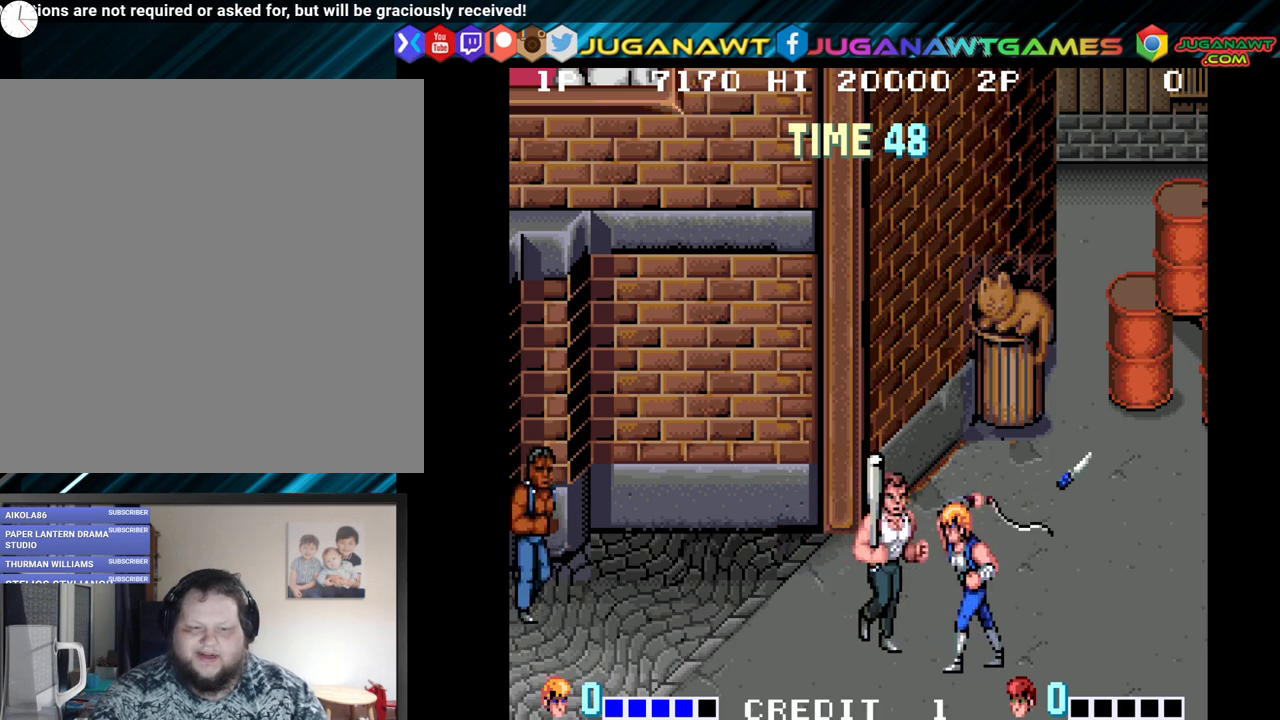
{"buttons": [], "left_stick": "center", "right_stick": "center", "events": [[67, "Y", "down"], [167, "Y", "up"], [267, "Y", "down"], [350, "Y", "up"]]}
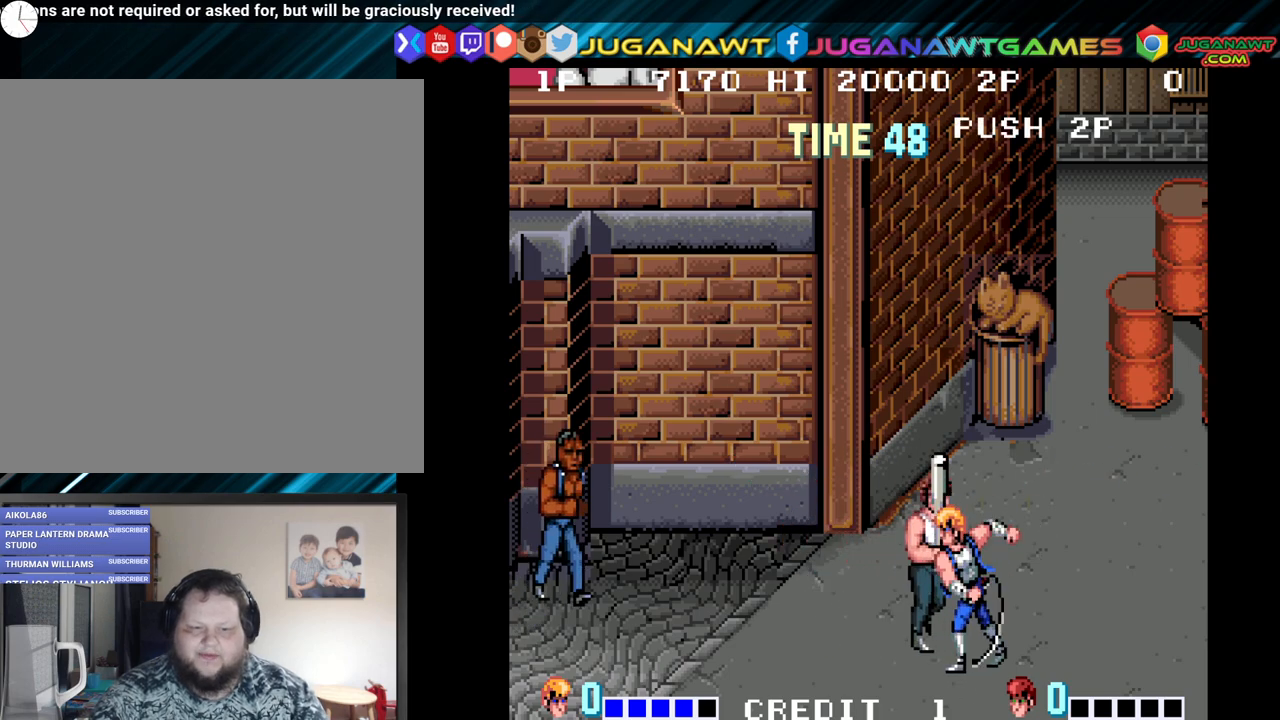
{"buttons": ["DPAD_DOWN", "DPAD_RIGHT"], "left_stick": "center", "right_stick": "center", "events": [[17, "DPAD_DOWN", "down"], [17, "DPAD_RIGHT", "down"]]}
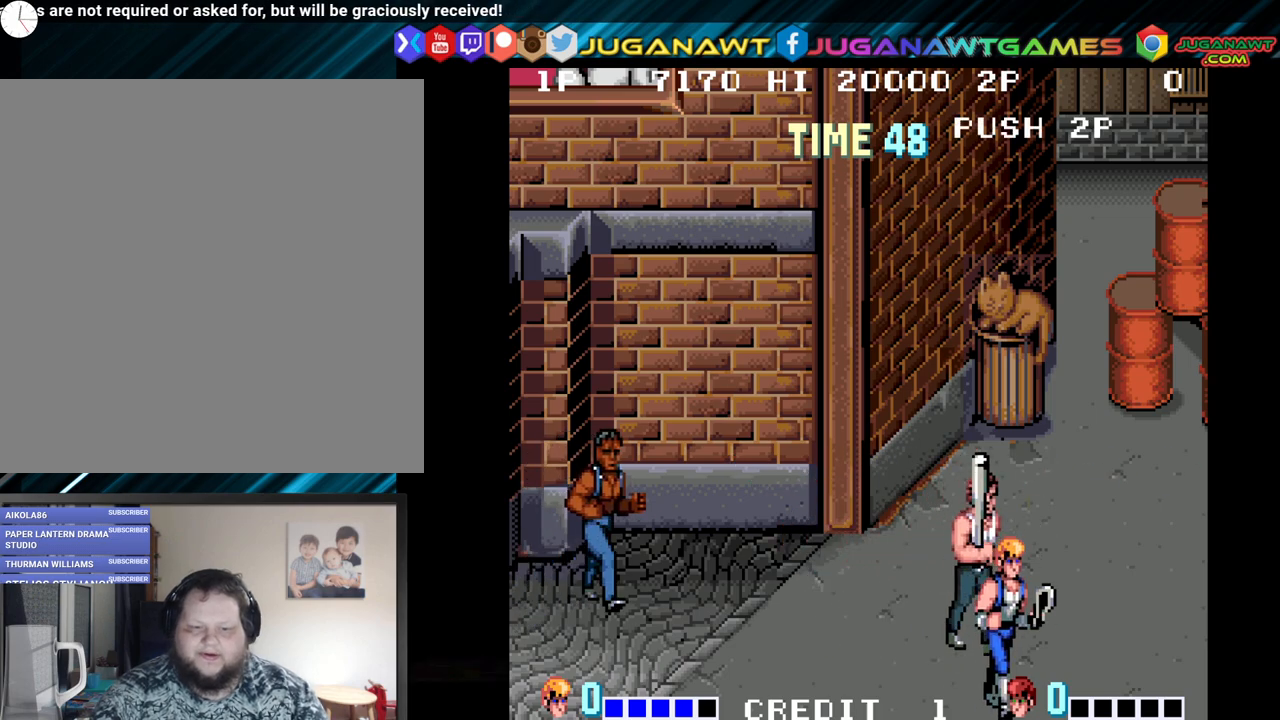
{"buttons": ["DPAD_UP", "DPAD_RIGHT"], "left_stick": "center", "right_stick": "center", "events": [[233, "DPAD_DOWN", "up"], [317, "DPAD_UP", "down"]]}
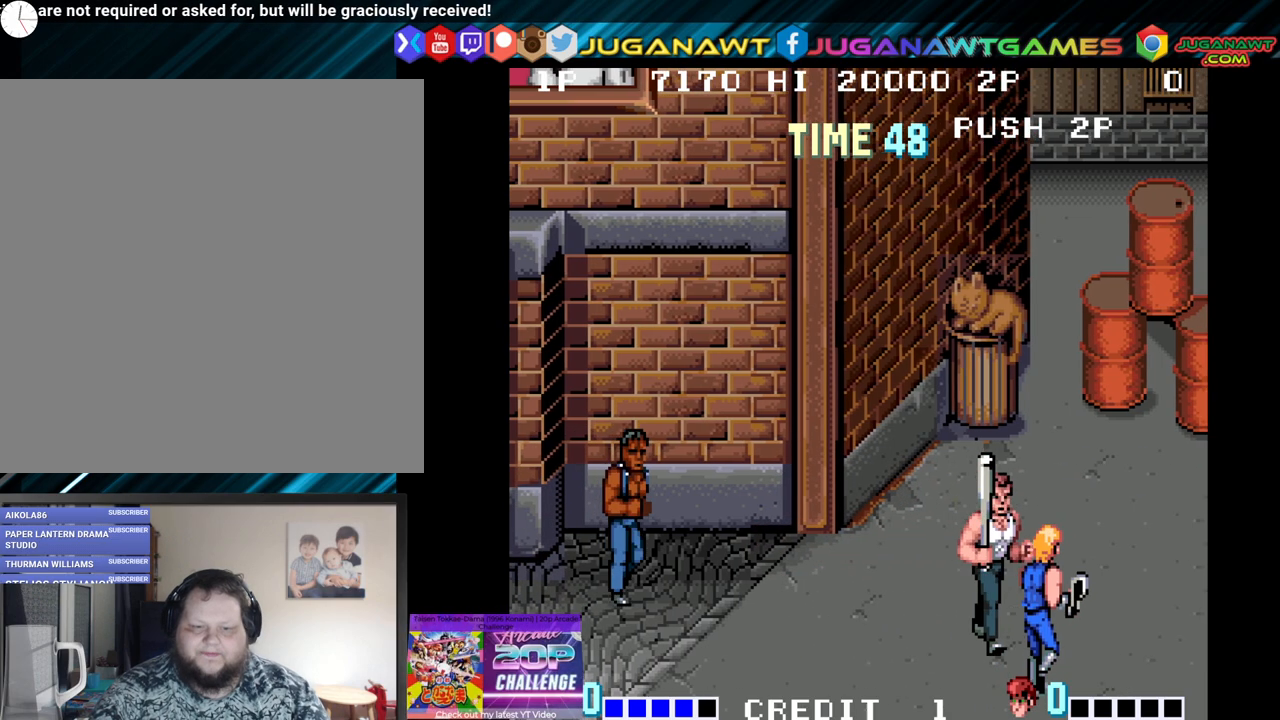
{"buttons": ["DPAD_UP", "DPAD_RIGHT"], "left_stick": "center", "right_stick": "center", "events": []}
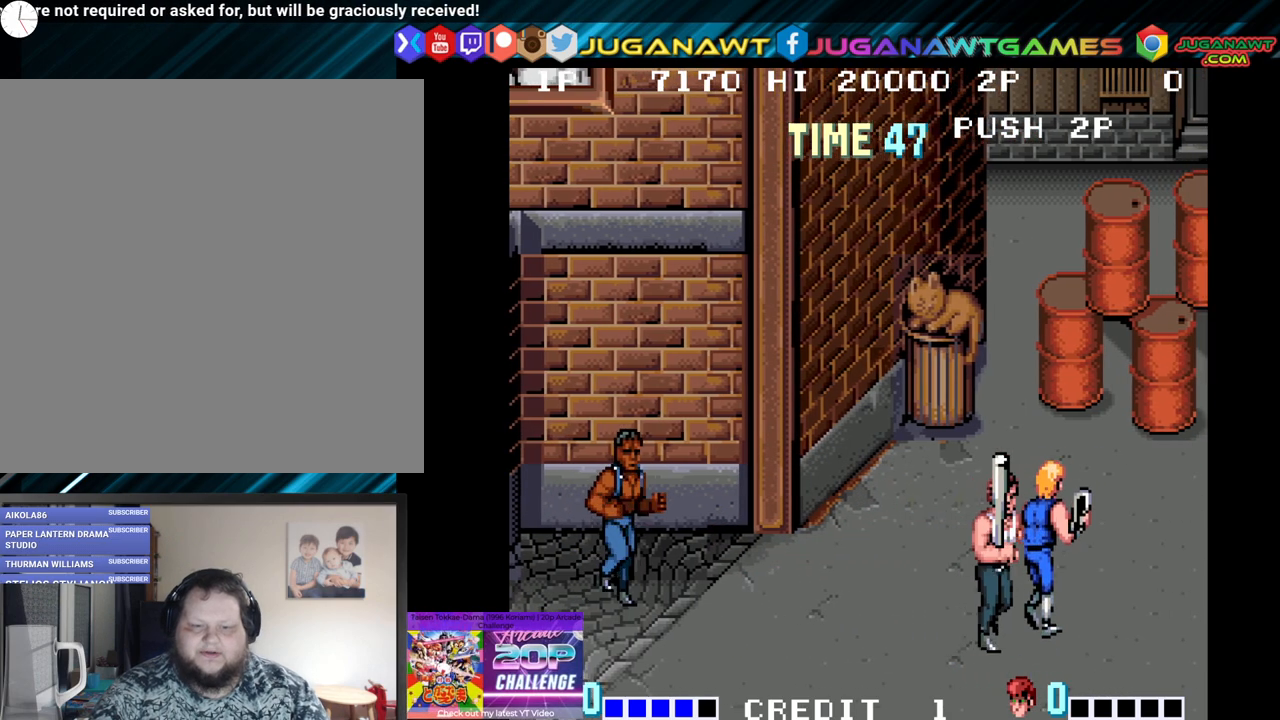
{"buttons": ["DPAD_UP", "DPAD_LEFT"], "left_stick": "center", "right_stick": "center", "events": [[383, "DPAD_RIGHT", "up"], [433, "DPAD_LEFT", "down"]]}
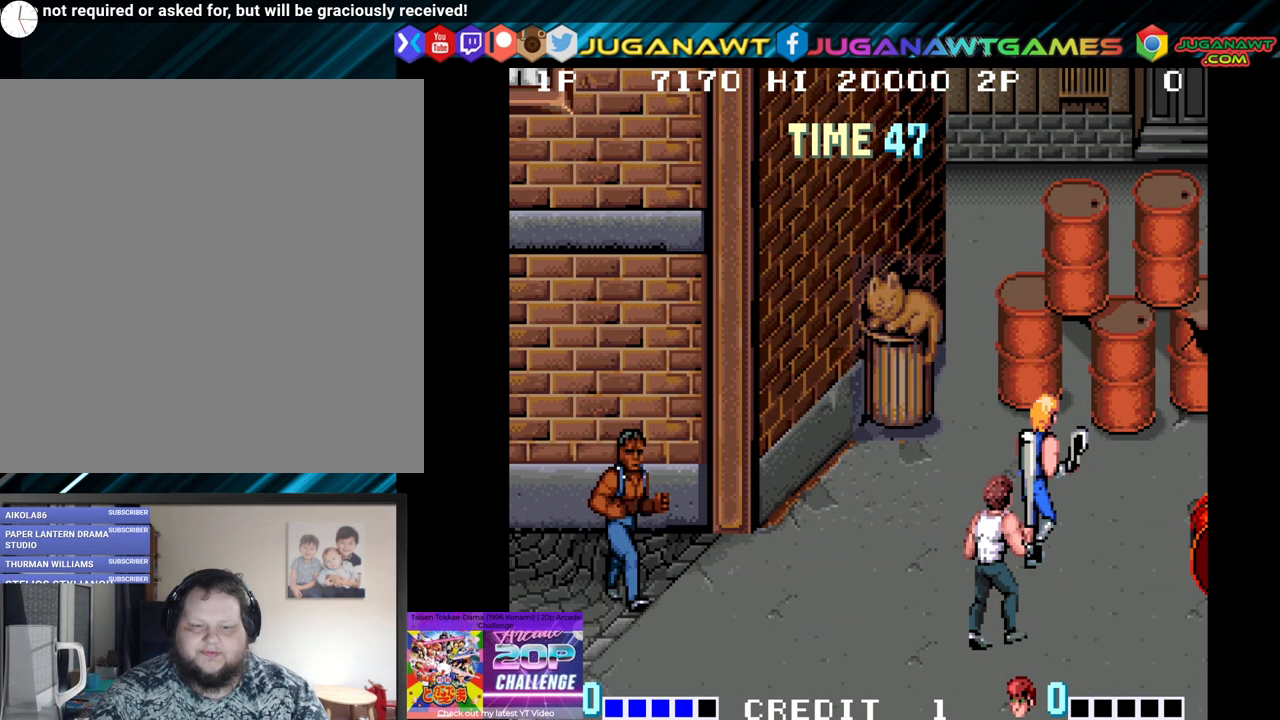
{"buttons": ["DPAD_DOWN", "DPAD_LEFT"], "left_stick": "center", "right_stick": "center", "events": [[67, "DPAD_UP", "up"], [383, "DPAD_DOWN", "down"]]}
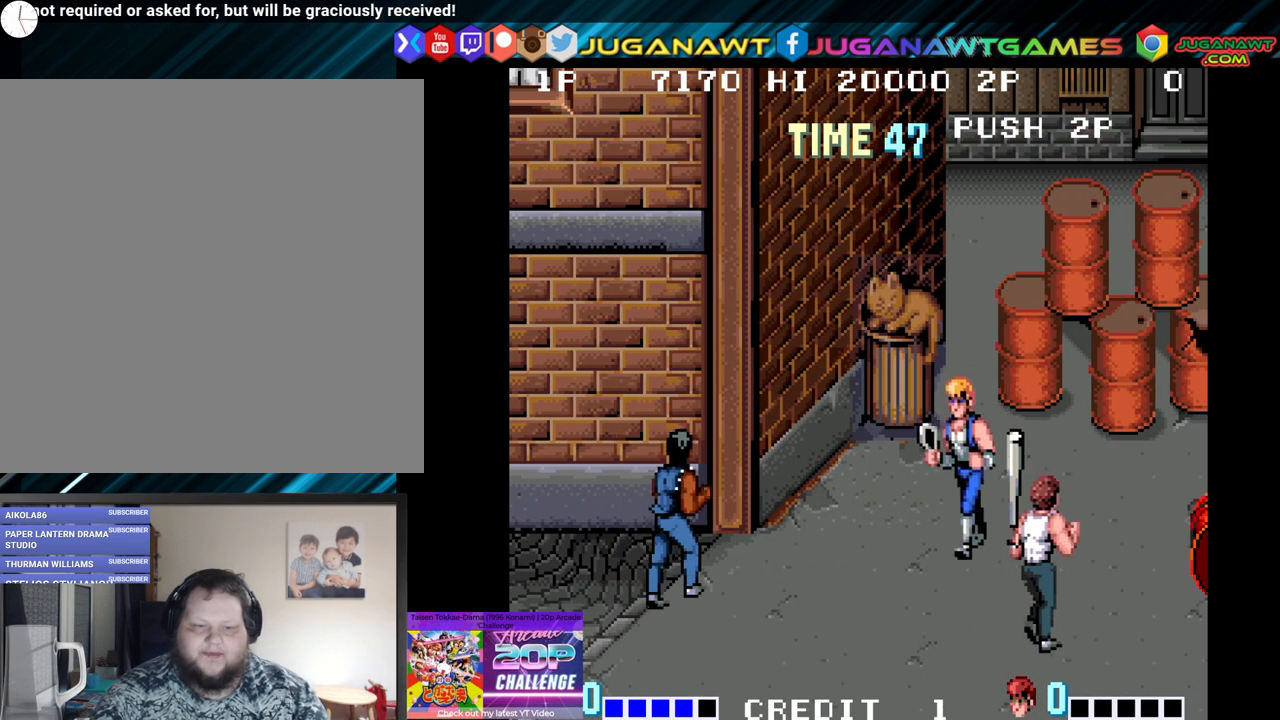
{"buttons": ["DPAD_LEFT"], "left_stick": "center", "right_stick": "center", "events": [[267, "DPAD_DOWN", "up"]]}
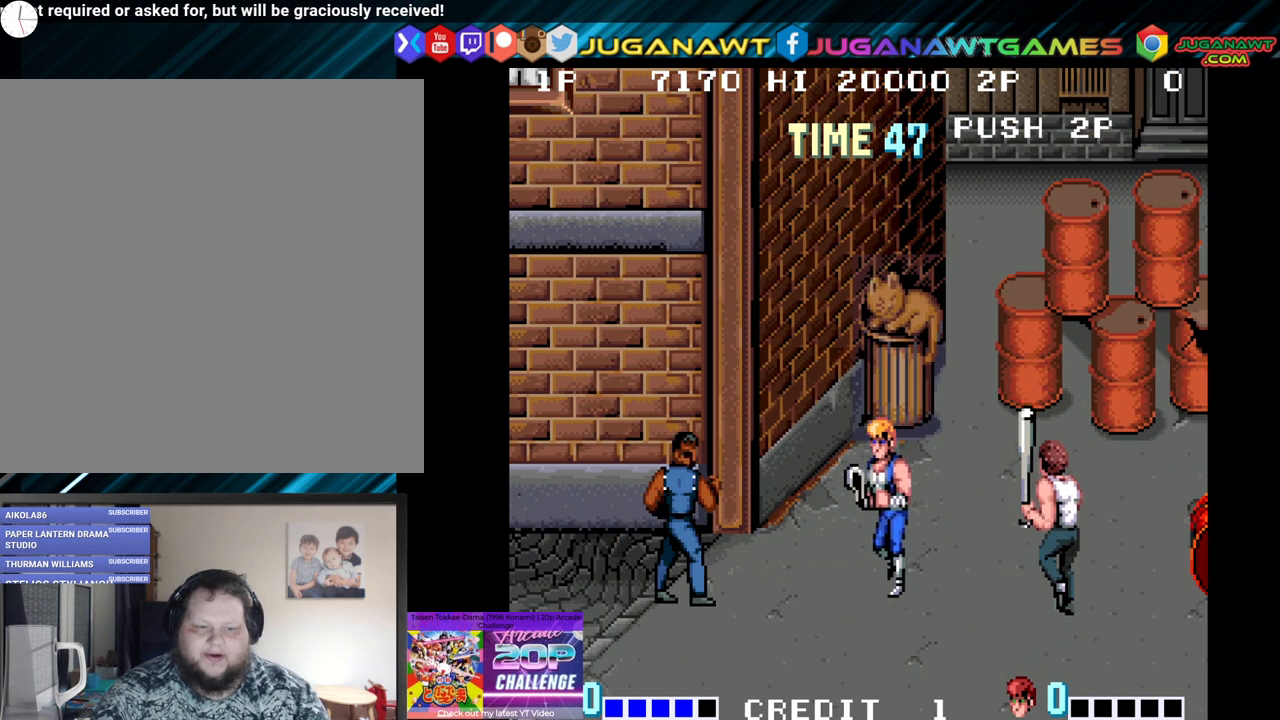
{"buttons": ["DPAD_LEFT"], "left_stick": "center", "right_stick": "center", "events": [[233, "Y", "down"], [350, "Y", "up"]]}
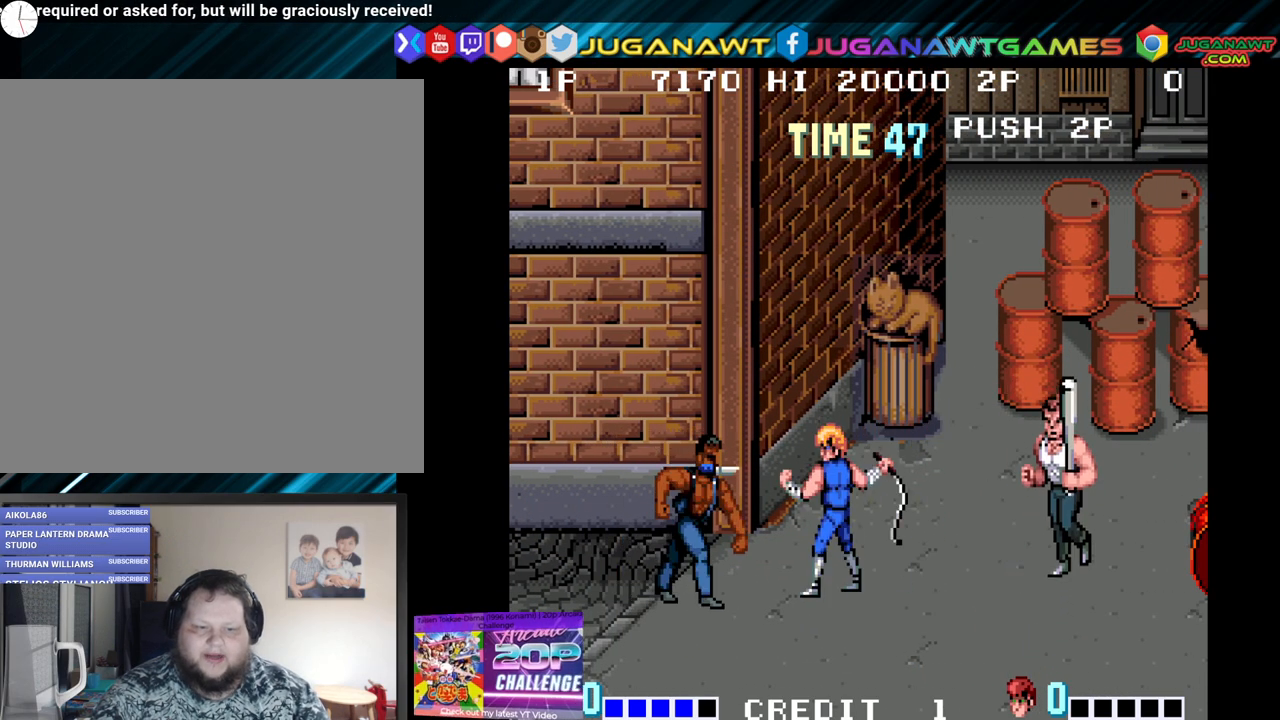
{"buttons": ["DPAD_DOWN", "DPAD_LEFT"], "left_stick": "center", "right_stick": "center", "events": [[133, "DPAD_DOWN", "down"]]}
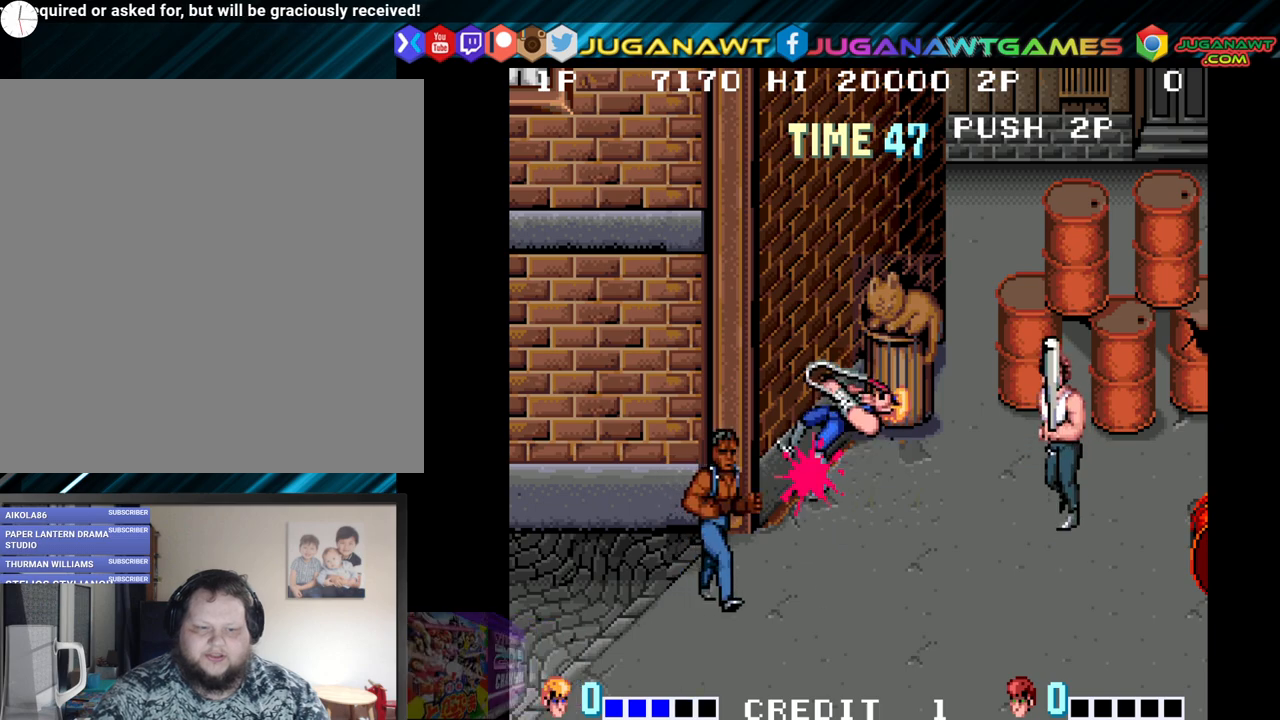
{"buttons": ["Y"], "left_stick": "center", "right_stick": "center", "events": [[233, "DPAD_DOWN", "up"], [300, "Y", "down"], [333, "DPAD_LEFT", "up"], [400, "Y", "up"], [467, "Y", "down"]]}
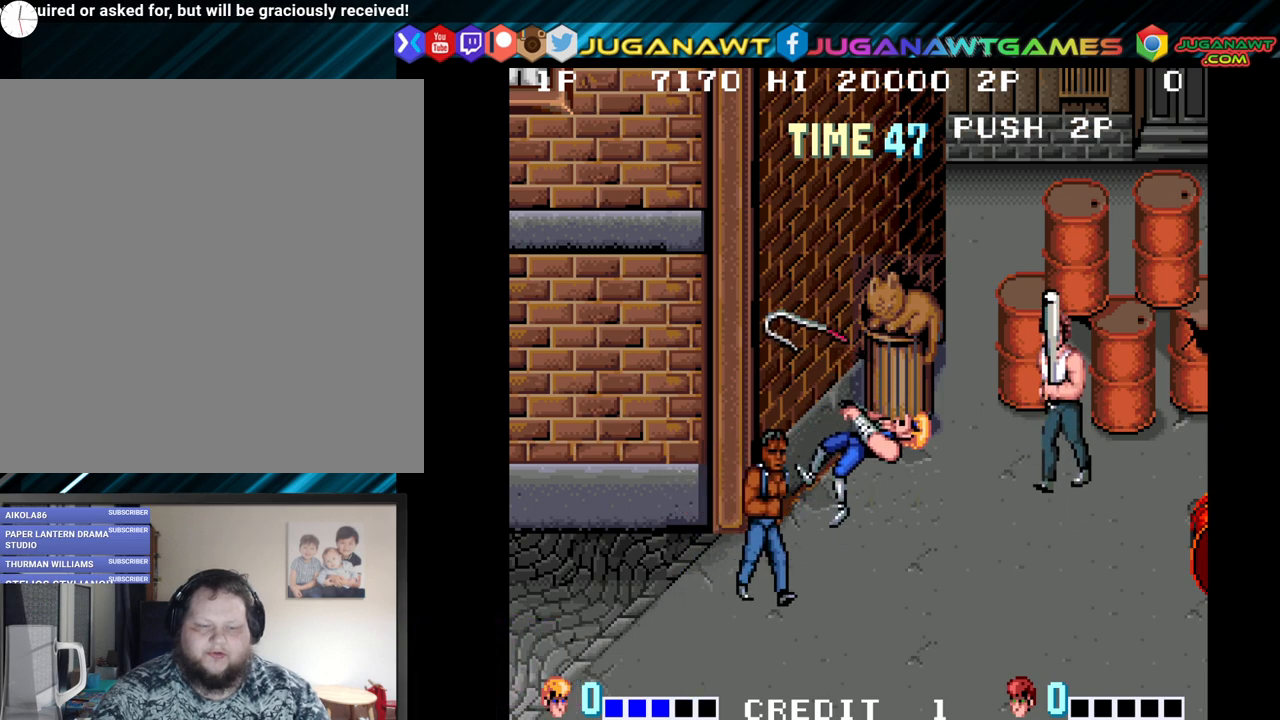
{"buttons": [], "left_stick": "center", "right_stick": "center", "events": [[50, "Y", "up"], [133, "Y", "down"], [233, "Y", "up"], [367, "Y", "down"], [450, "Y", "up"]]}
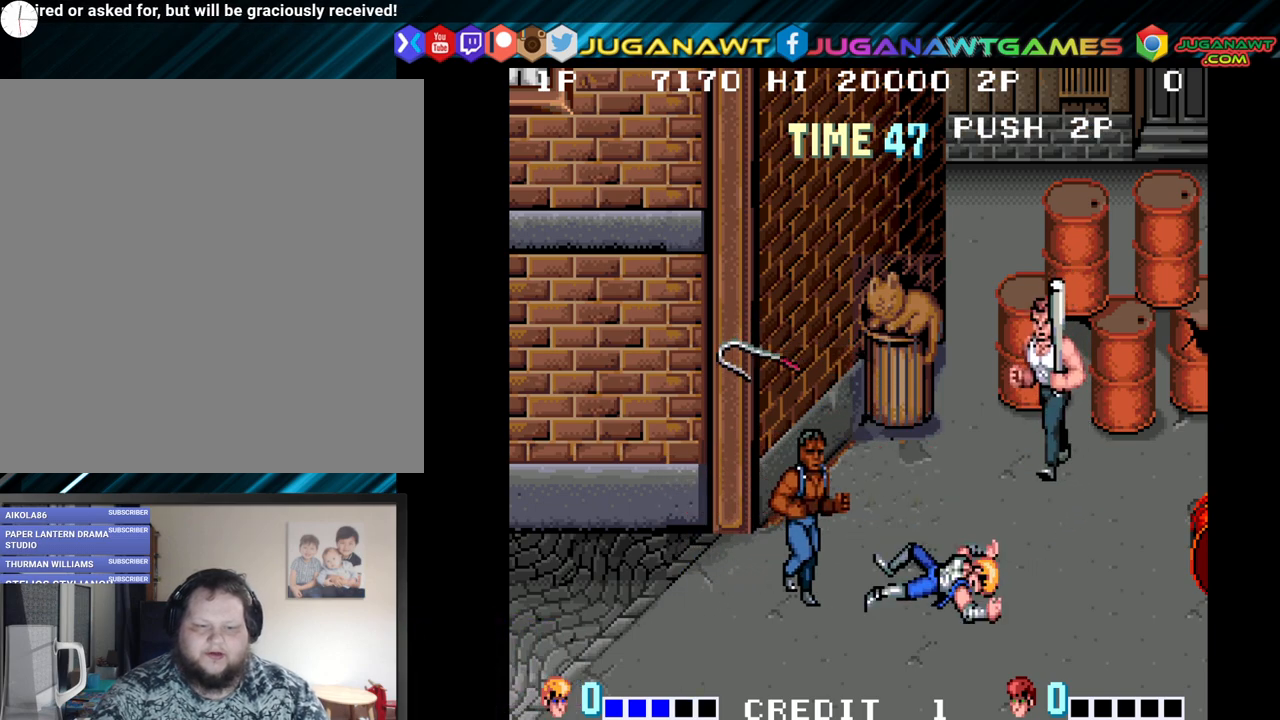
{"buttons": [], "left_stick": "center", "right_stick": "center", "events": [[50, "Y", "down"], [117, "Y", "up"], [233, "Y", "down"], [300, "Y", "up"], [400, "Y", "down"], [483, "Y", "up"]]}
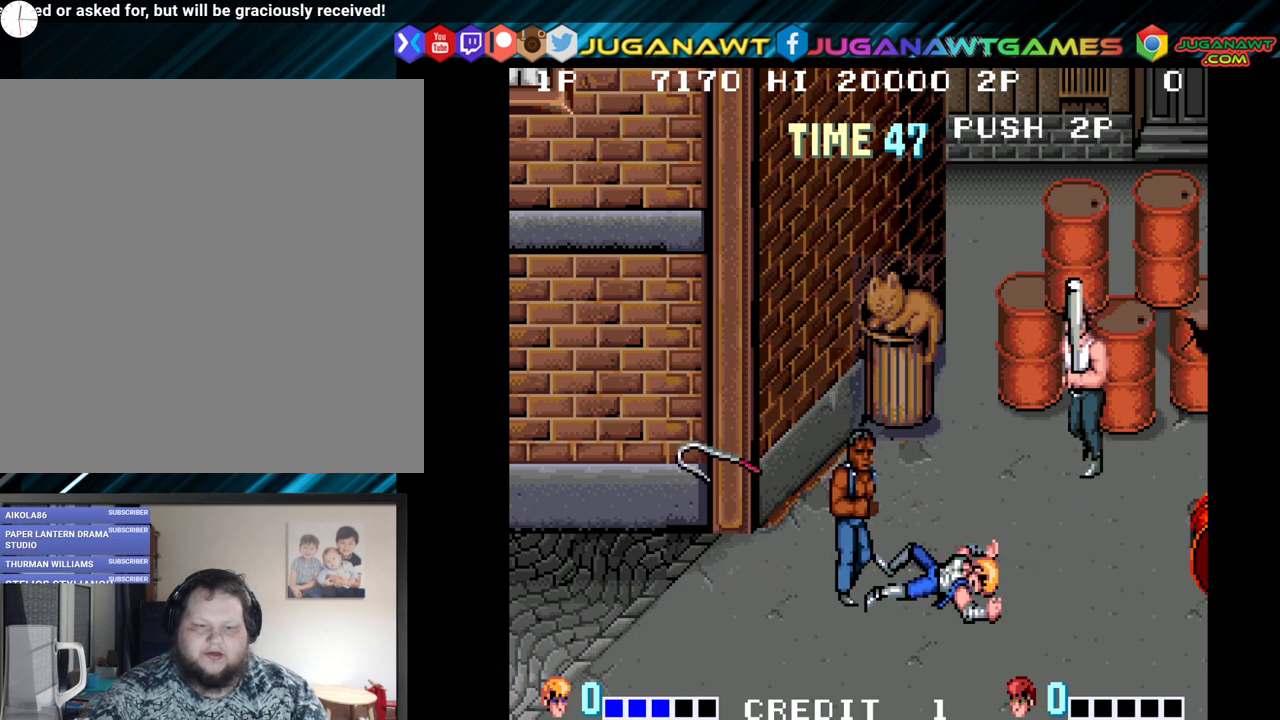
{"buttons": ["Y"], "left_stick": "center", "right_stick": "center", "events": [[83, "Y", "down"], [167, "Y", "up"], [233, "Y", "down"], [333, "Y", "up"], [433, "Y", "down"]]}
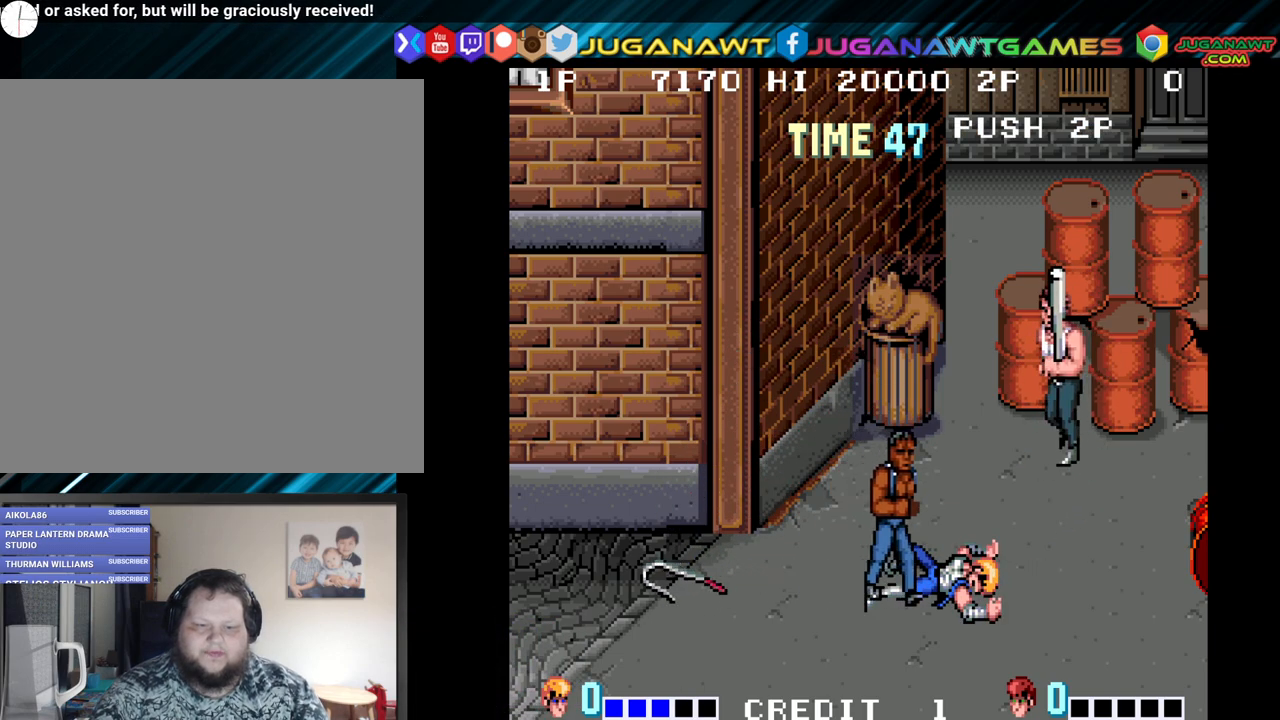
{"buttons": ["DPAD_LEFT"], "left_stick": "center", "right_stick": "center", "events": [[50, "Y", "up"], [117, "Y", "down"], [217, "Y", "up"], [300, "Y", "down"], [383, "Y", "up"], [500, "DPAD_LEFT", "down"]]}
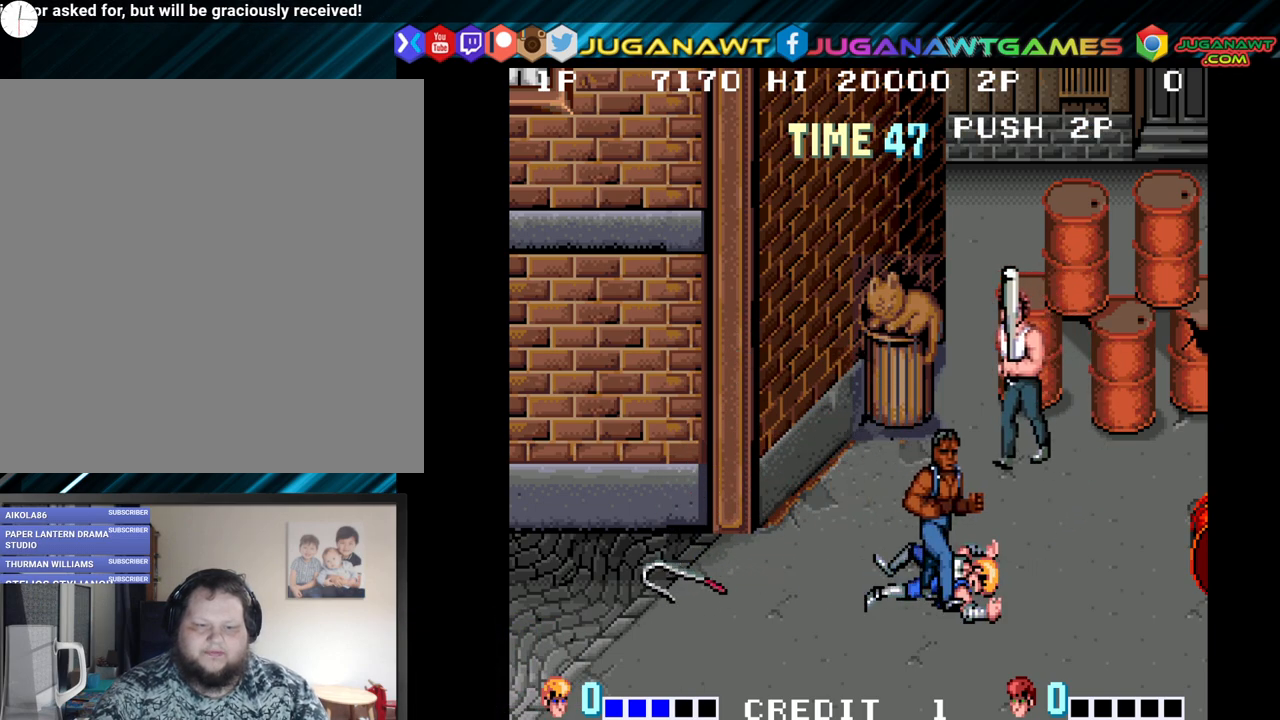
{"buttons": ["X", "Y"], "left_stick": "center", "right_stick": "center", "events": [[100, "Y", "down"], [117, "X", "down"], [217, "X", "up"], [233, "DPAD_LEFT", "up"], [233, "Y", "up"], [317, "X", "down"], [317, "Y", "down"], [433, "X", "up"], [450, "Y", "up"], [483, "X", "down"], [483, "Y", "down"]]}
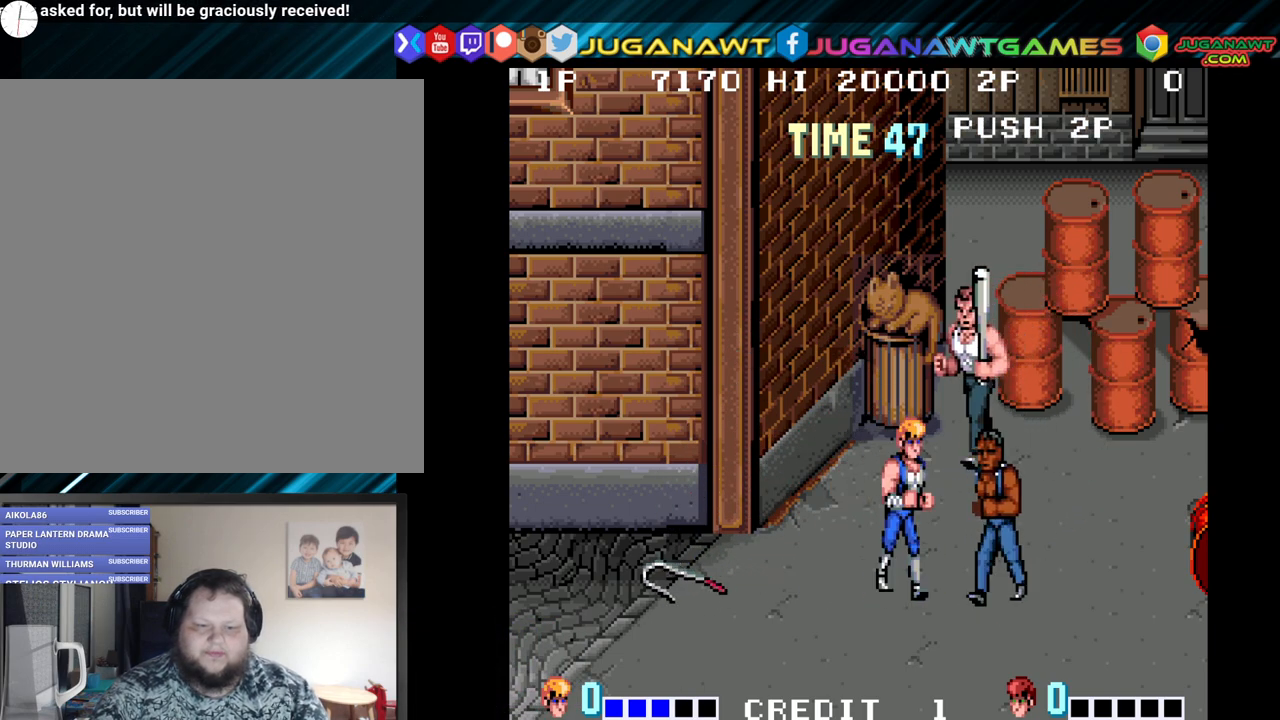
{"buttons": [], "left_stick": "center", "right_stick": "center", "events": [[133, "X", "up"], [150, "Y", "up"], [200, "Y", "down"], [217, "X", "down"], [333, "X", "up"], [333, "Y", "up"]]}
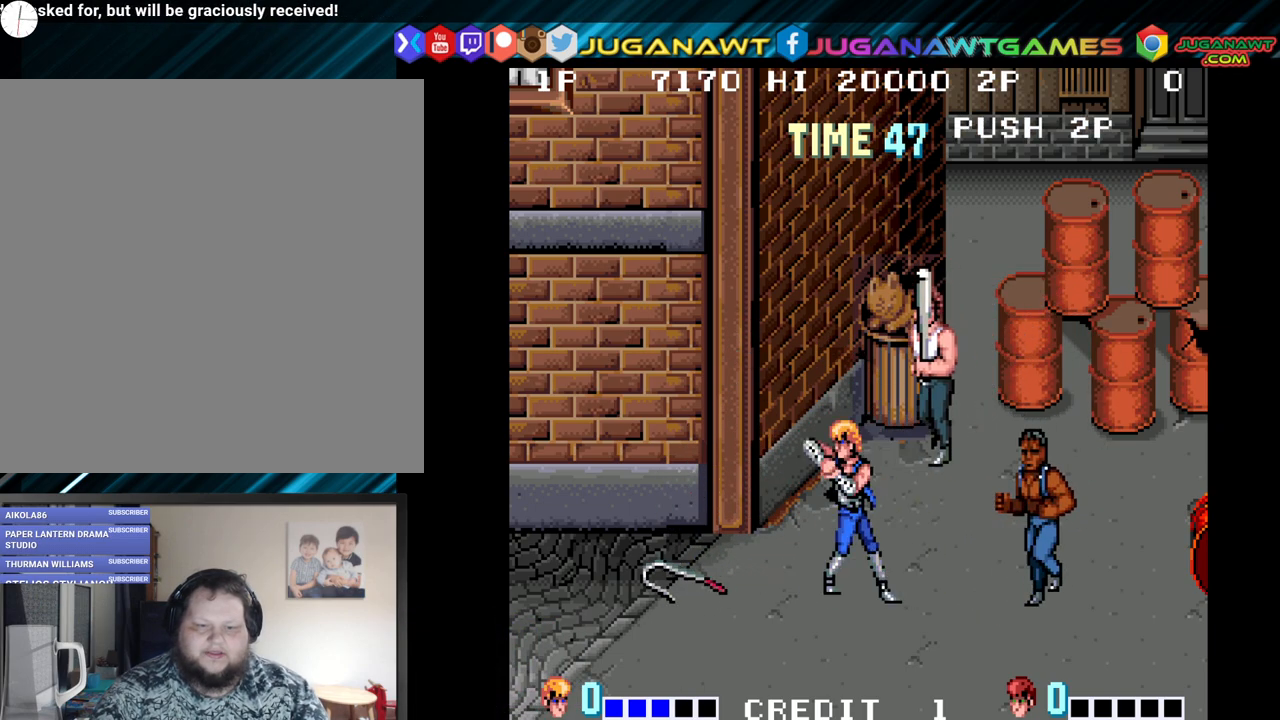
{"buttons": ["DPAD_LEFT"], "left_stick": "center", "right_stick": "center", "events": [[67, "DPAD_LEFT", "down"]]}
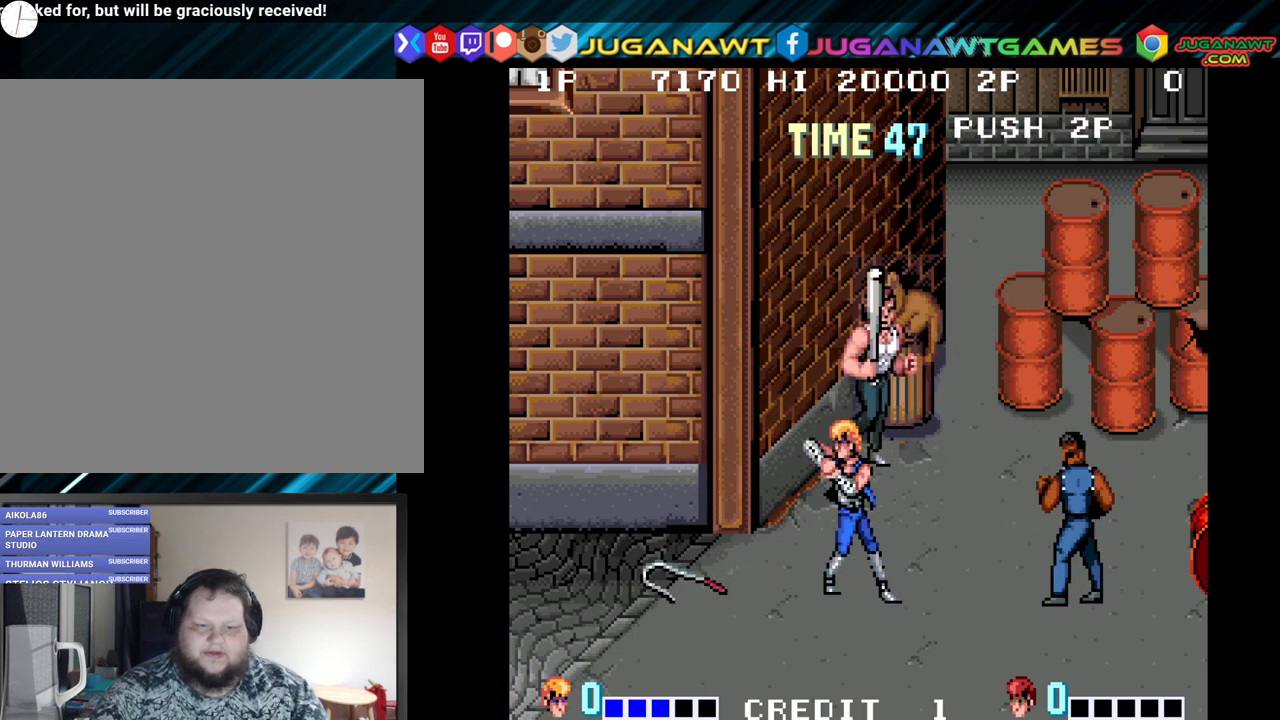
{"buttons": ["DPAD_DOWN", "DPAD_LEFT"], "left_stick": "center", "right_stick": "center", "events": [[400, "DPAD_DOWN", "down"]]}
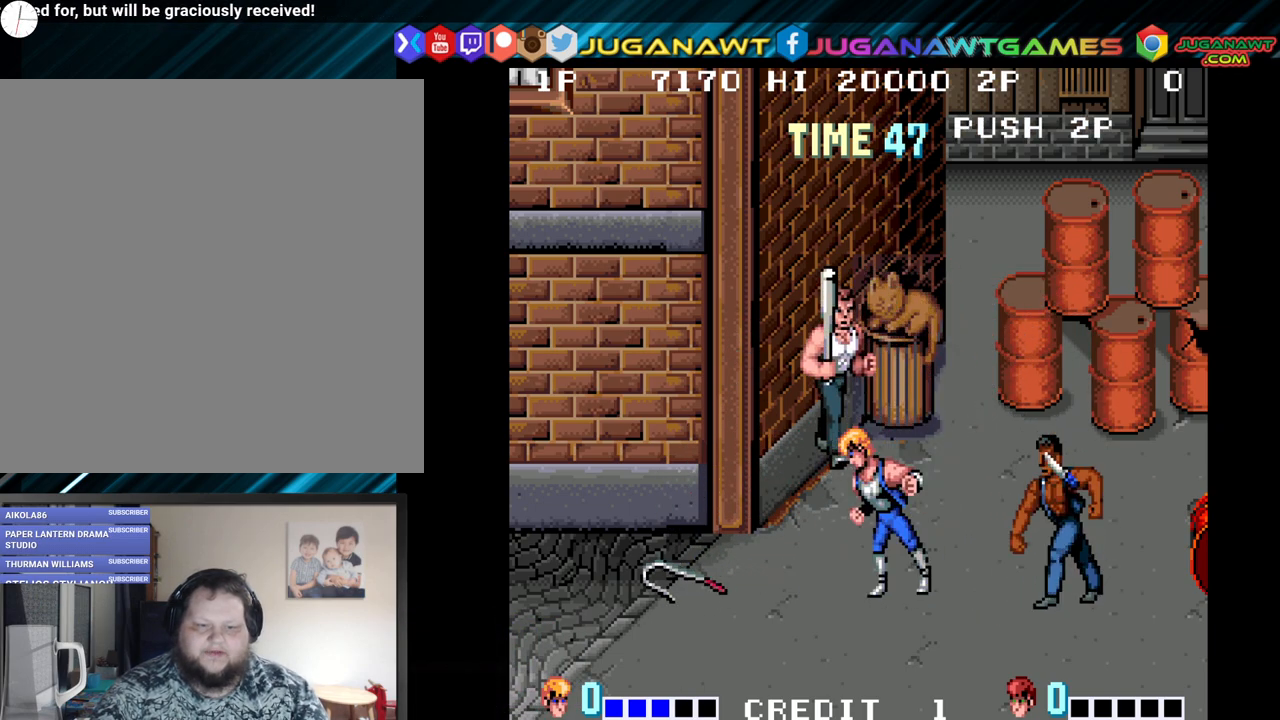
{"buttons": ["DPAD_DOWN", "DPAD_LEFT"], "left_stick": "center", "right_stick": "center", "events": []}
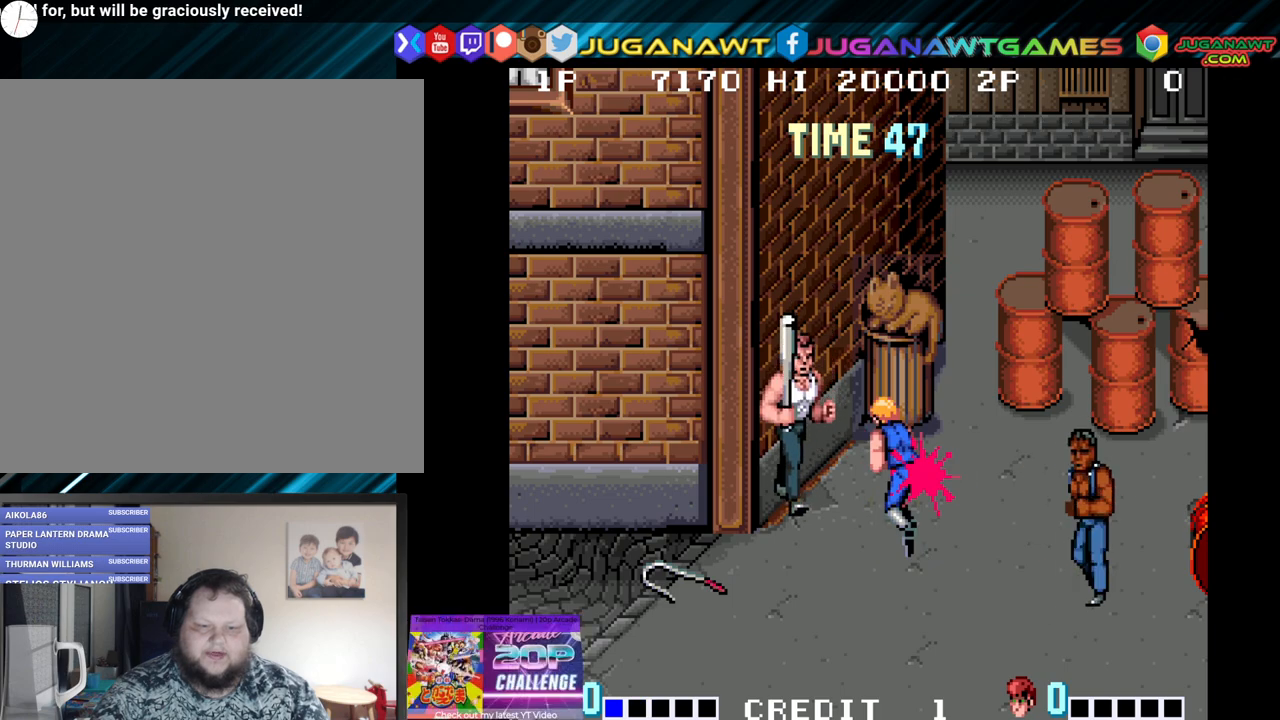
{"buttons": [], "left_stick": "center", "right_stick": "center", "events": [[183, "DPAD_DOWN", "up"], [200, "DPAD_LEFT", "up"]]}